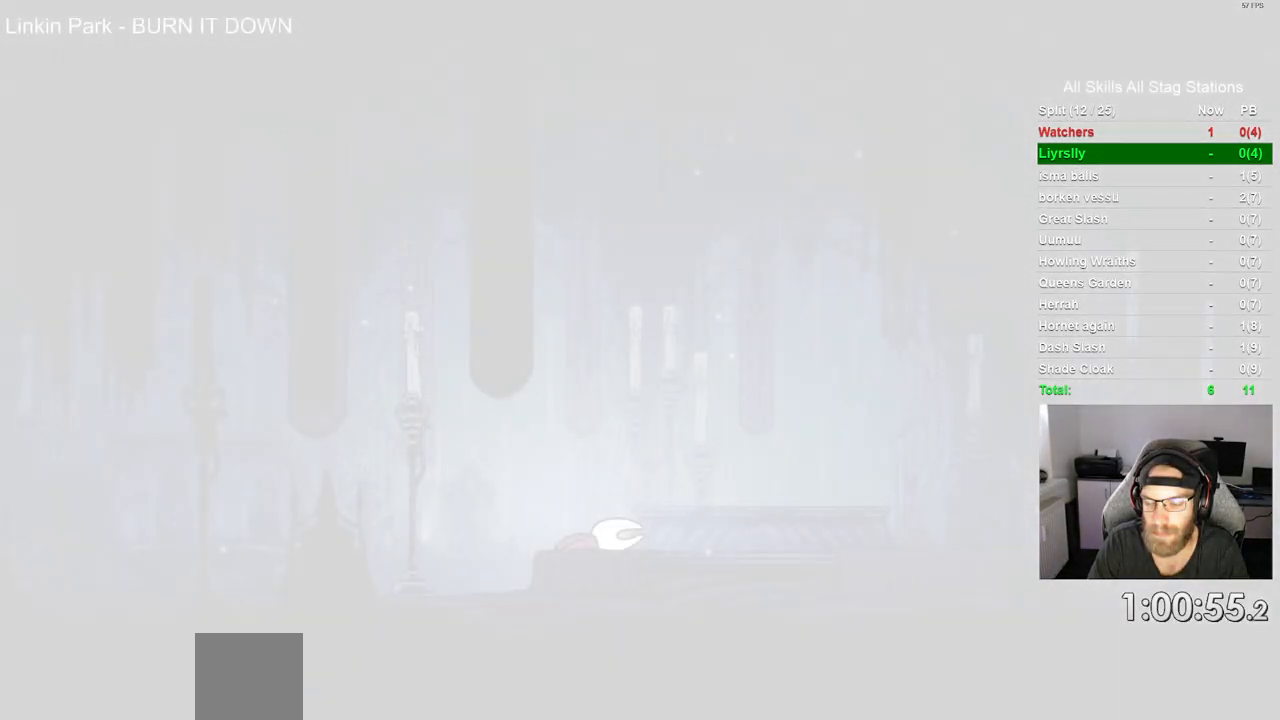
Gameplay with a controller (PlayStation layout); each line is a JSON object with the inputs held at the frame after it. "events" lists button and stick changes between this image and that frame as [ms after this image, input, new state], when the widget could be followed in between. Not read: L1 R1.
{"buttons": ["DPAD_LEFT"], "left_stick": "center", "right_stick": "center", "events": [[67, "CROSS", "down"], [167, "CROSS", "up"], [300, "CROSS", "down"], [400, "CROSS", "up"], [483, "DPAD_LEFT", "down"]]}
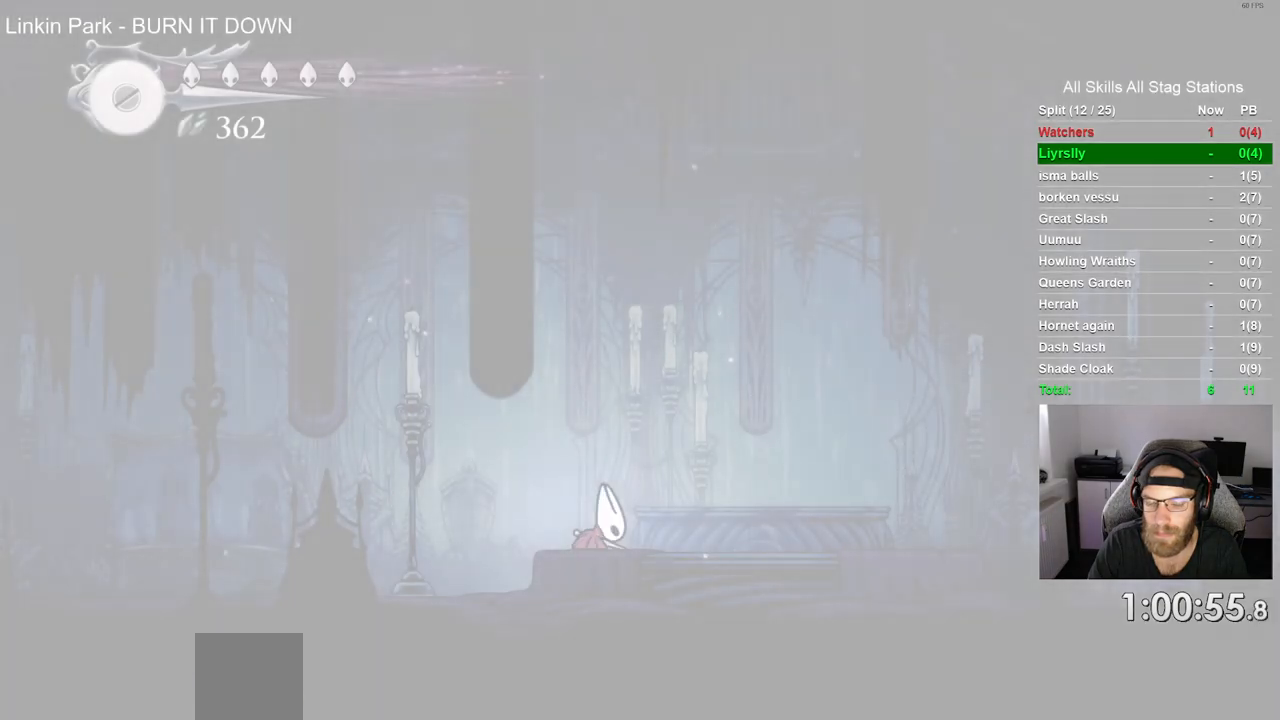
{"buttons": ["DPAD_LEFT"], "left_stick": "center", "right_stick": "center", "events": []}
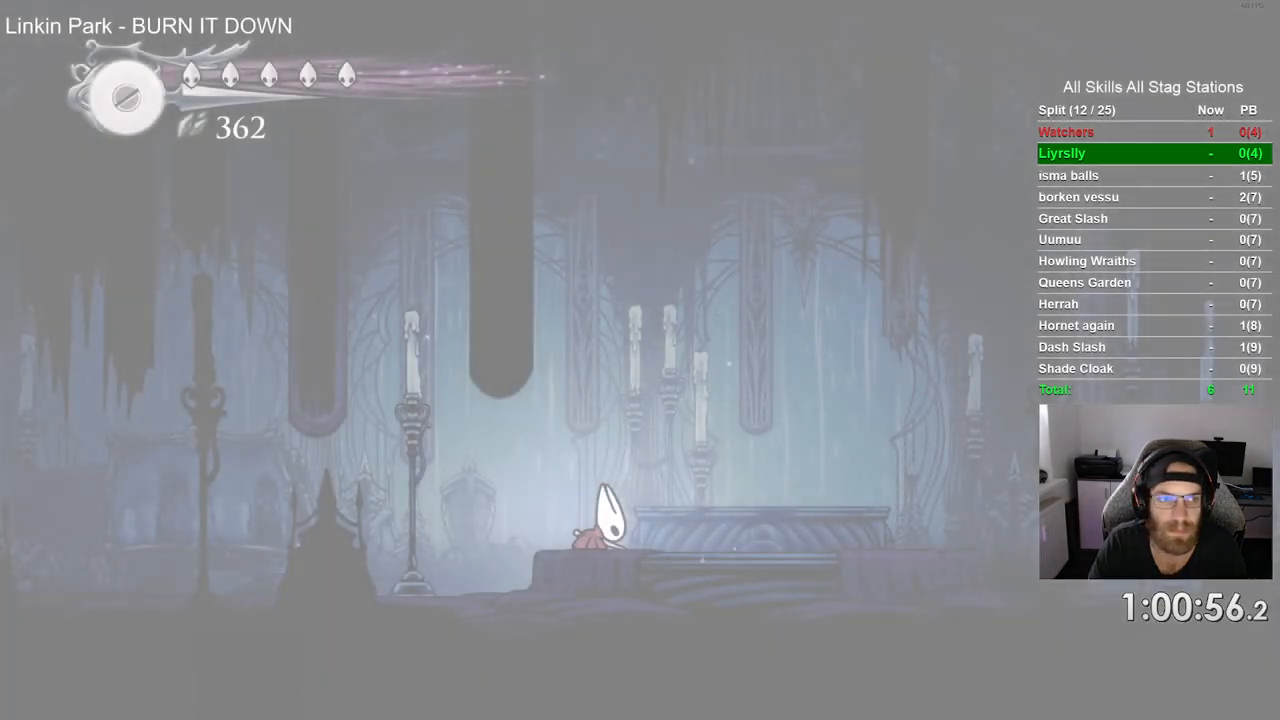
{"buttons": ["DPAD_LEFT"], "left_stick": "center", "right_stick": "center", "events": []}
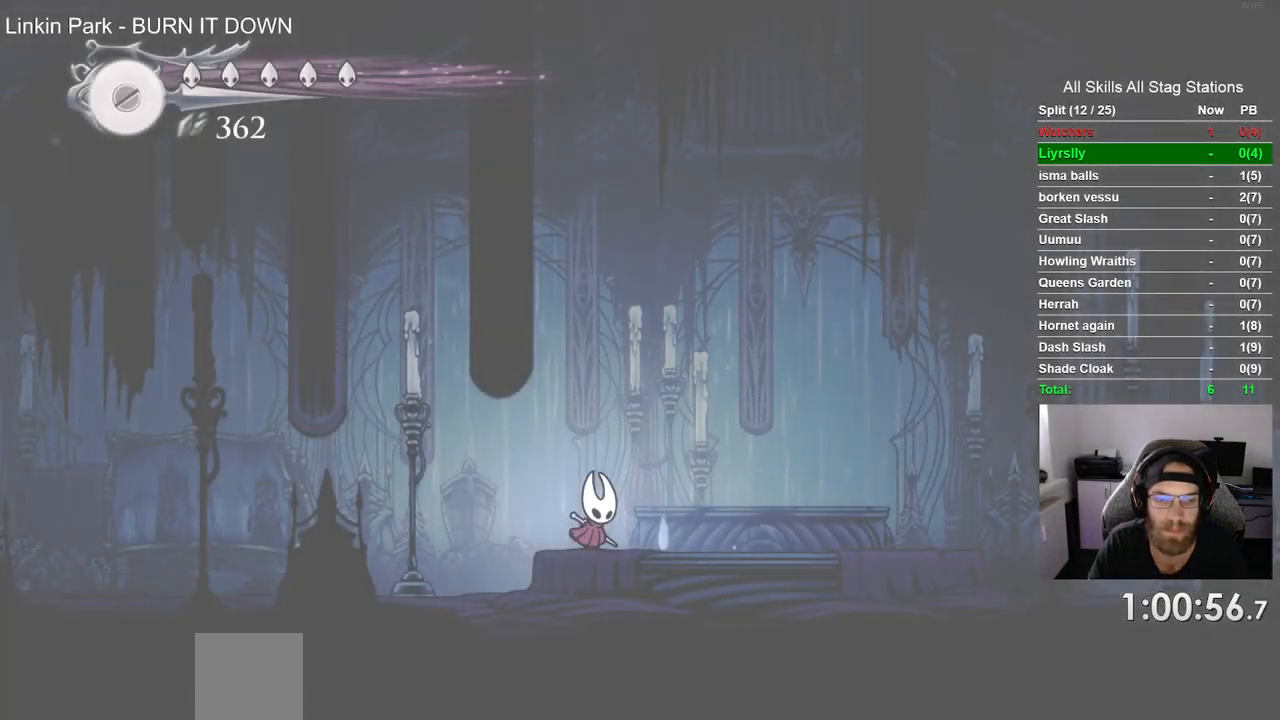
{"buttons": ["R2", "DPAD_LEFT"], "left_stick": "center", "right_stick": "center", "events": [[433, "R2", "down"]]}
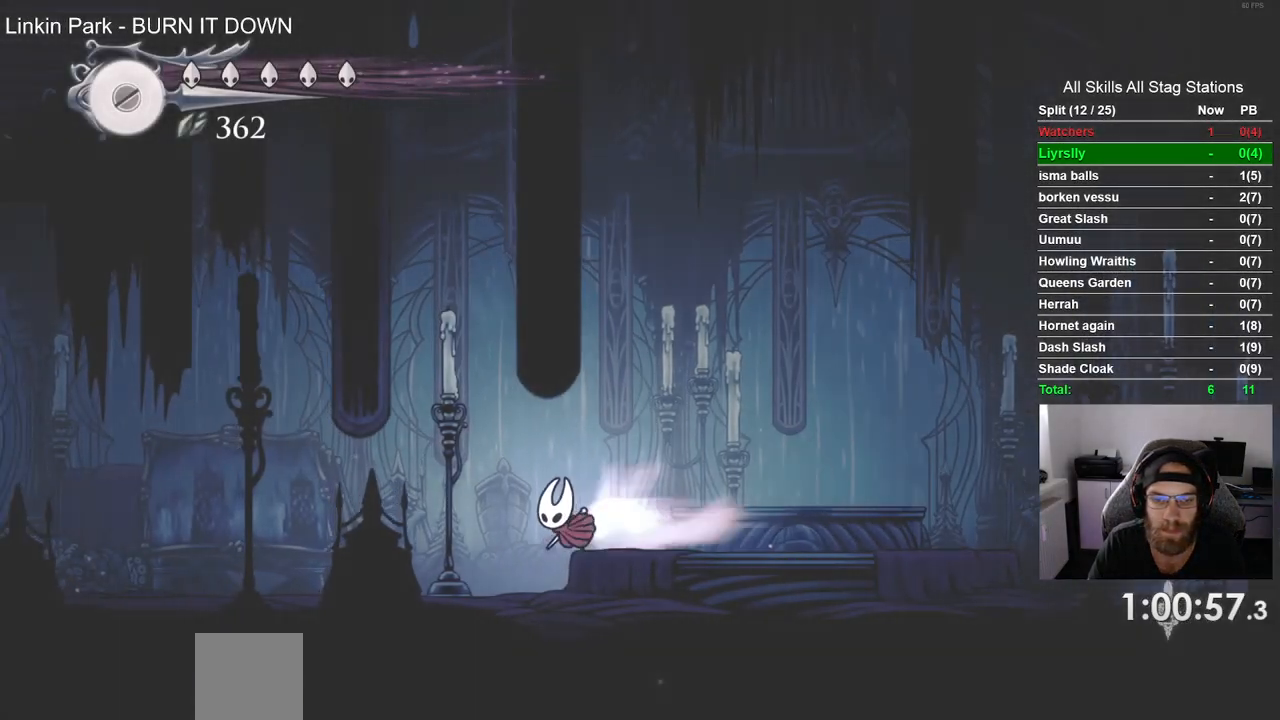
{"buttons": ["R2", "DPAD_LEFT"], "left_stick": "center", "right_stick": "center", "events": [[150, "R2", "up"], [450, "R2", "down"]]}
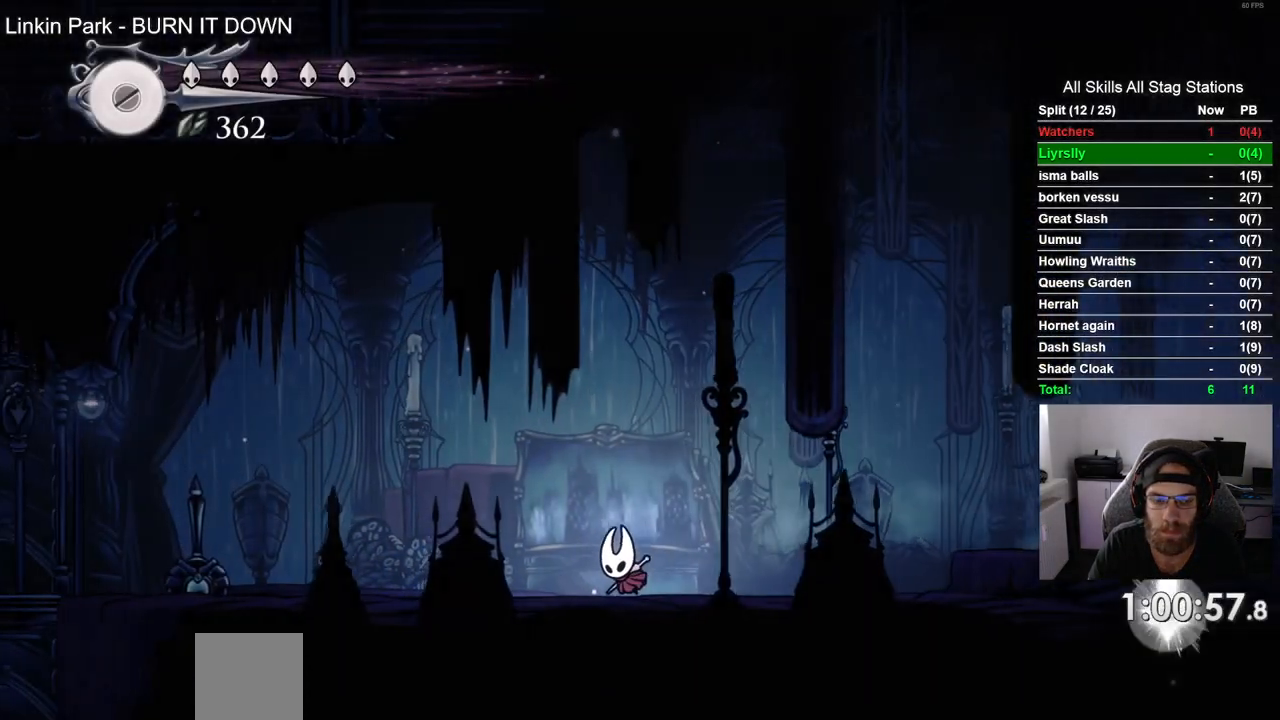
{"buttons": ["DPAD_LEFT"], "left_stick": "center", "right_stick": "center", "events": [[150, "R2", "up"]]}
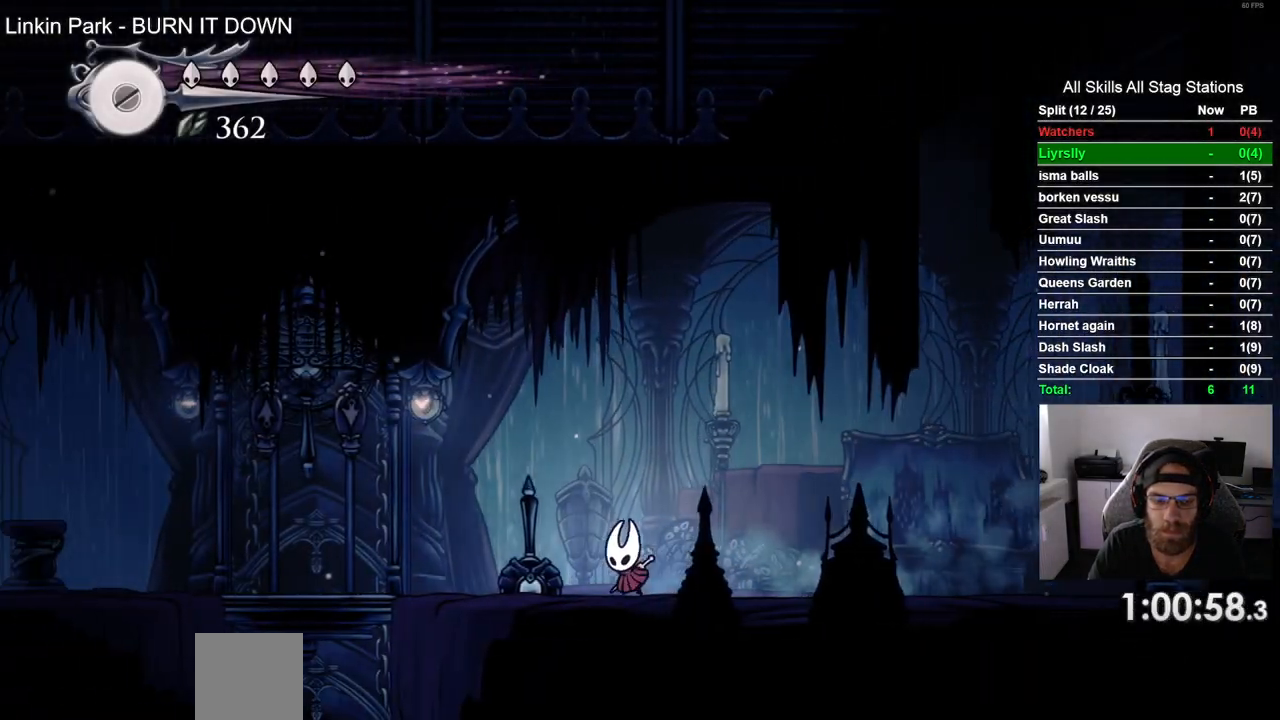
{"buttons": ["SQUARE", "DPAD_UP"], "left_stick": "center", "right_stick": "center", "events": [[100, "R2", "down"], [300, "R2", "up"], [333, "DPAD_UP", "down"], [400, "DPAD_LEFT", "up"], [500, "SQUARE", "down"]]}
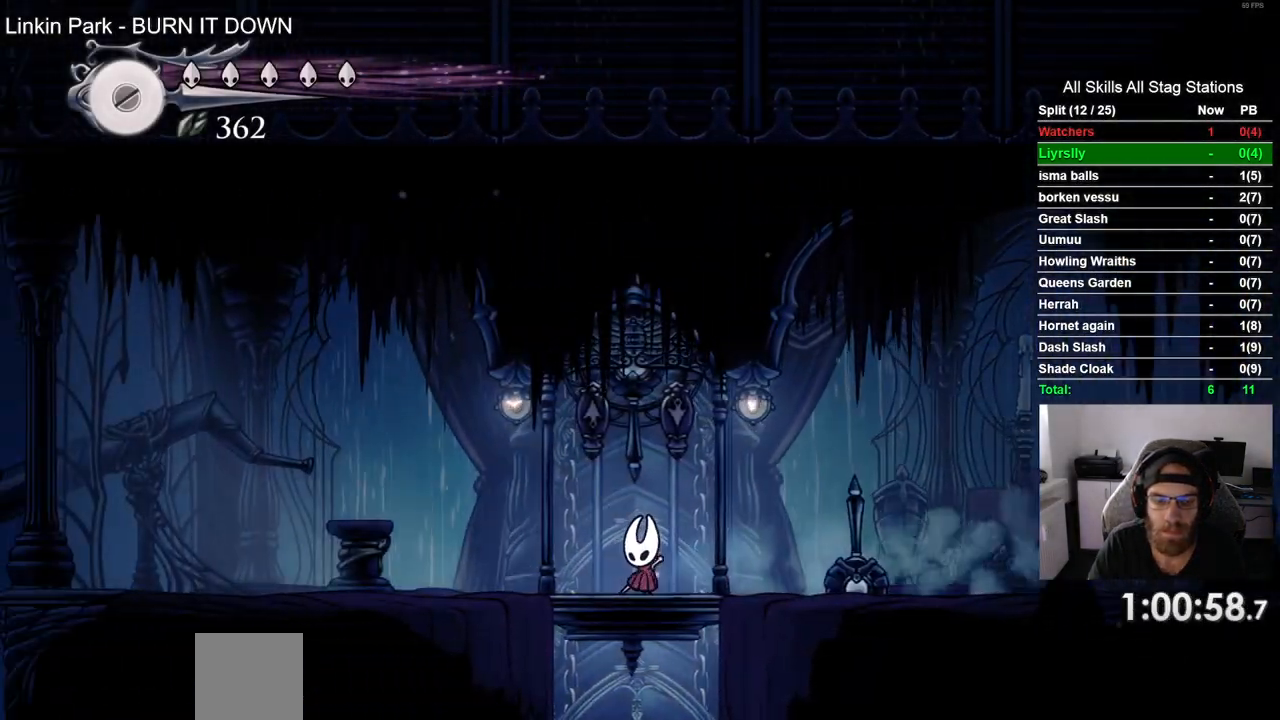
{"buttons": ["DPAD_LEFT"], "left_stick": "center", "right_stick": "center", "events": [[117, "DPAD_UP", "up"], [117, "SQUARE", "up"], [483, "DPAD_LEFT", "down"]]}
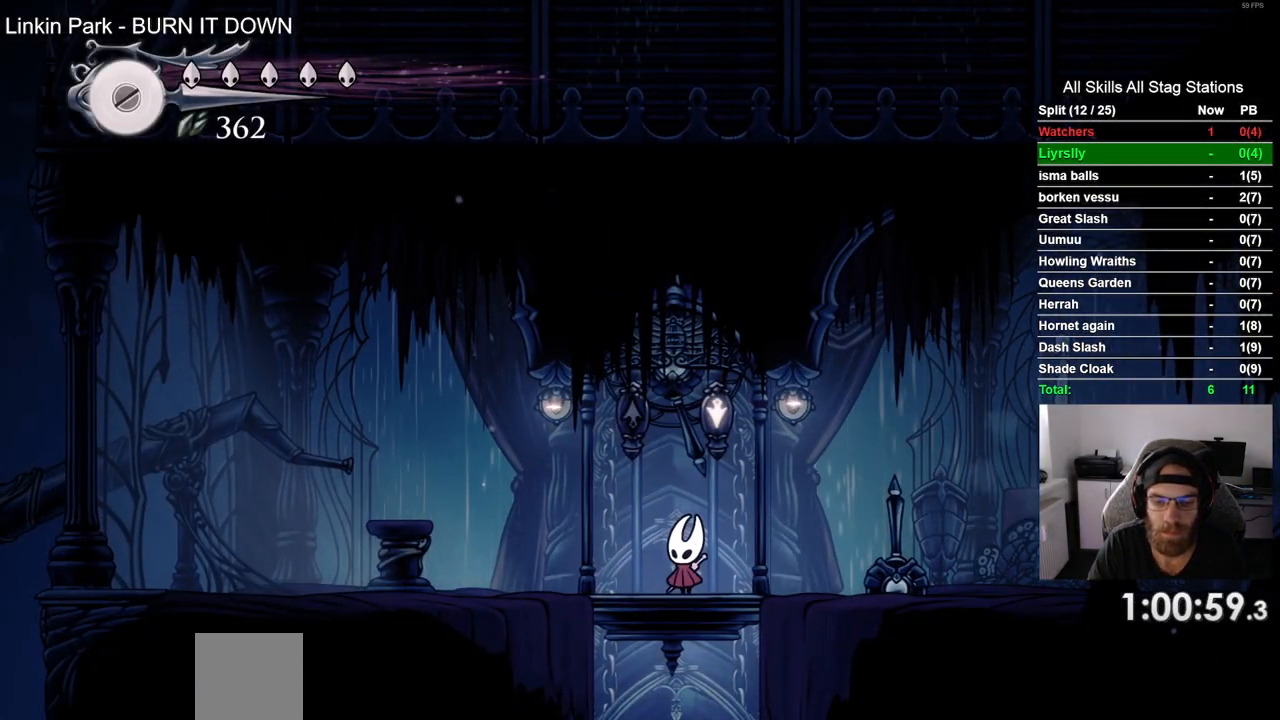
{"buttons": [], "left_stick": "center", "right_stick": "center", "events": [[67, "DPAD_LEFT", "up"]]}
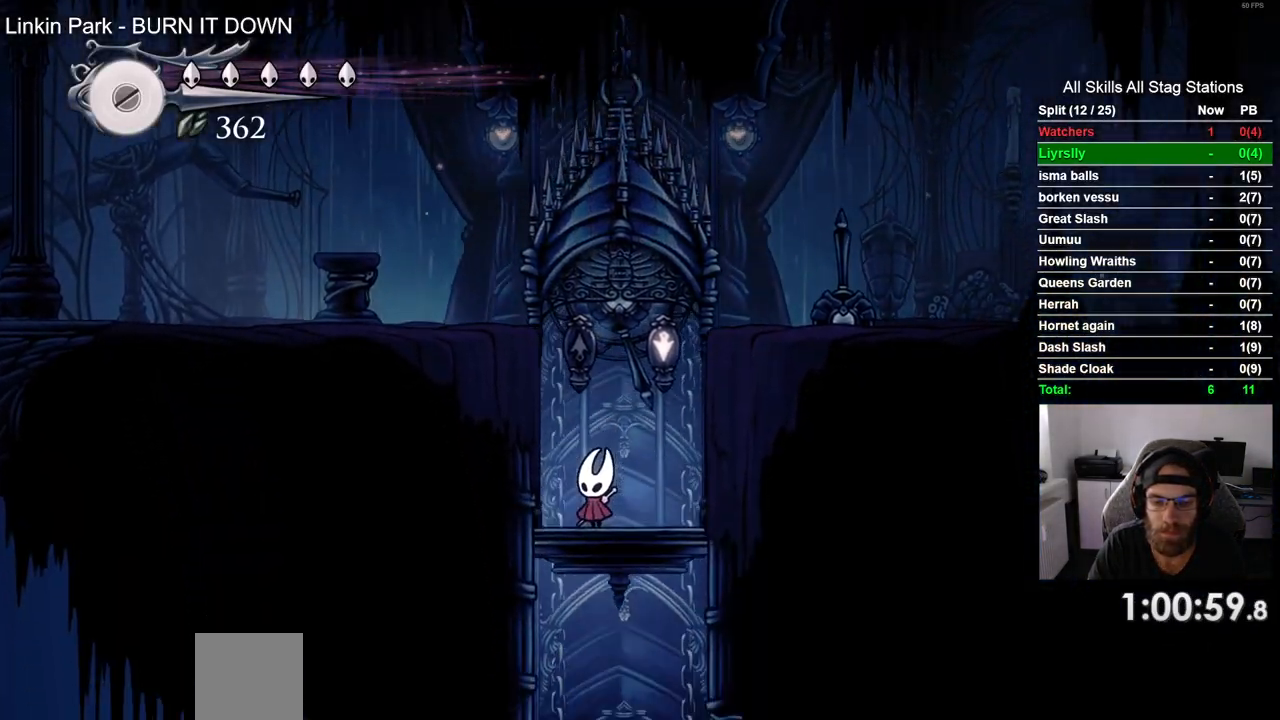
{"buttons": [], "left_stick": "center", "right_stick": "center", "events": []}